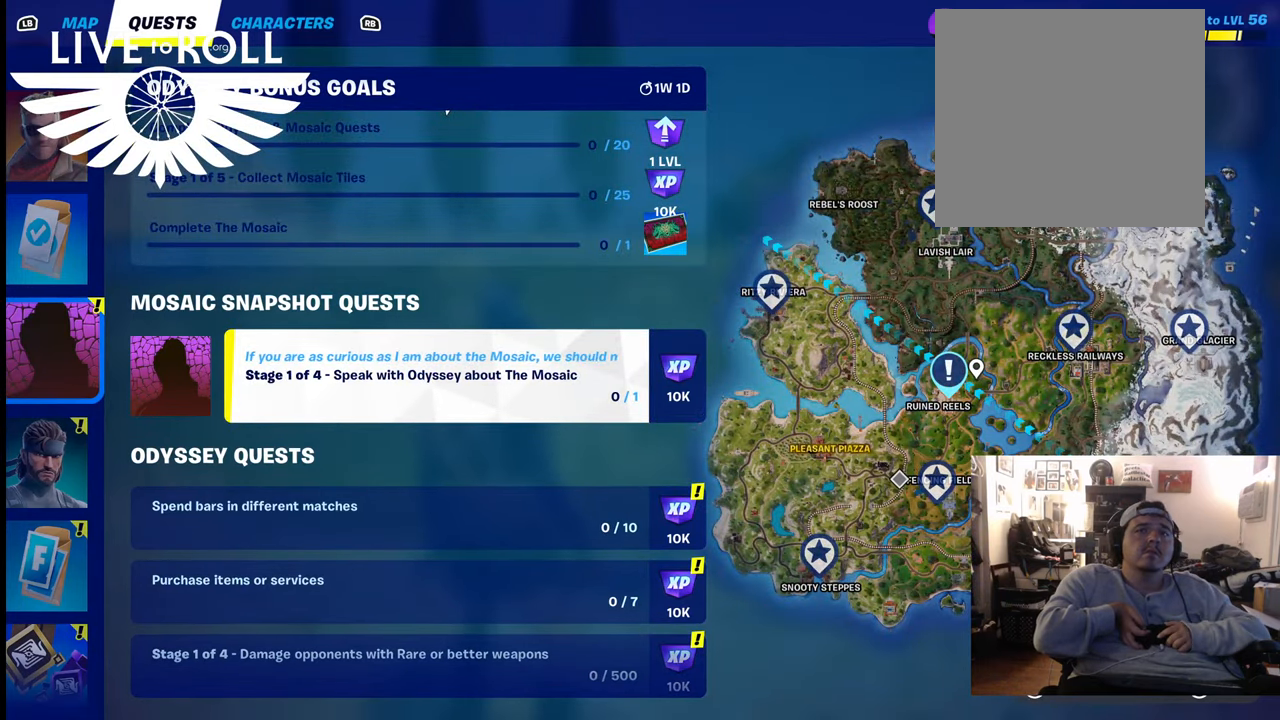
Gameplay with a controller (Xbox layout); each line is a JSON object with the inputs held at the frame after it. "events" lists button and stick changes between this image and that frame as [ms after this image, input, new state], when the widget could be followed in between.
{"buttons": [], "left_stick": "center", "right_stick": "center", "events": []}
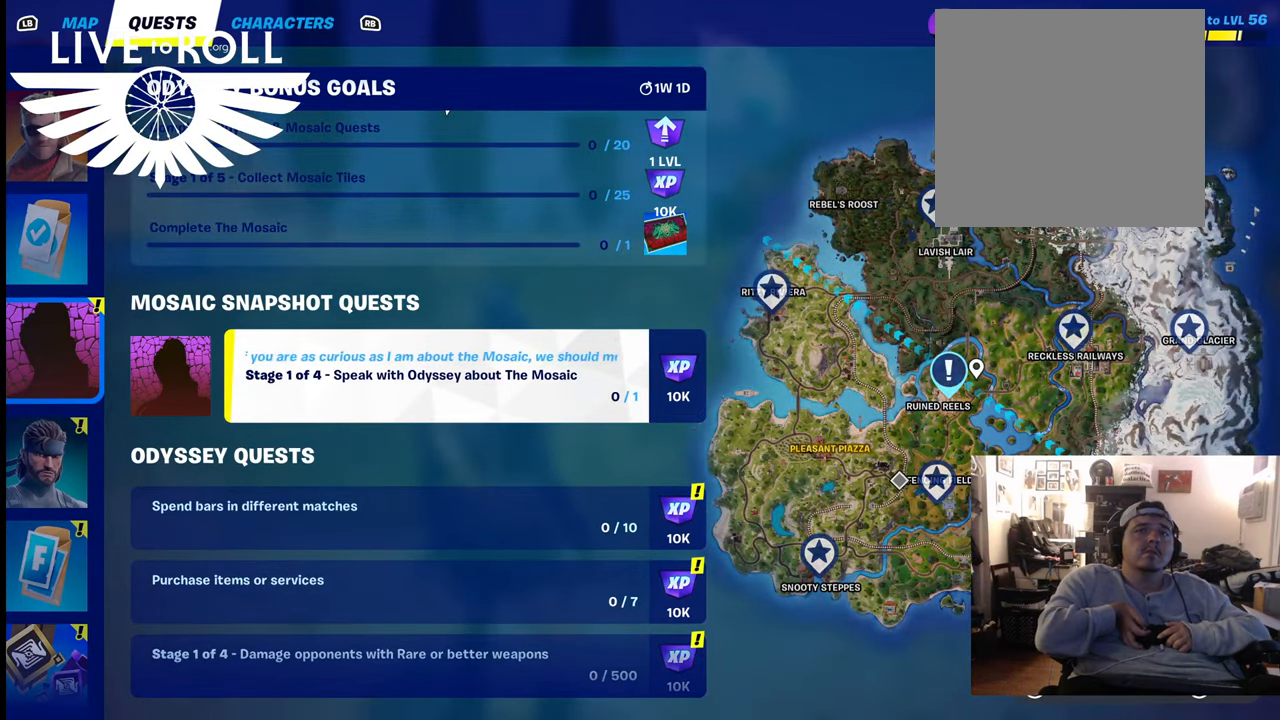
{"buttons": [], "left_stick": "center", "right_stick": "center", "events": []}
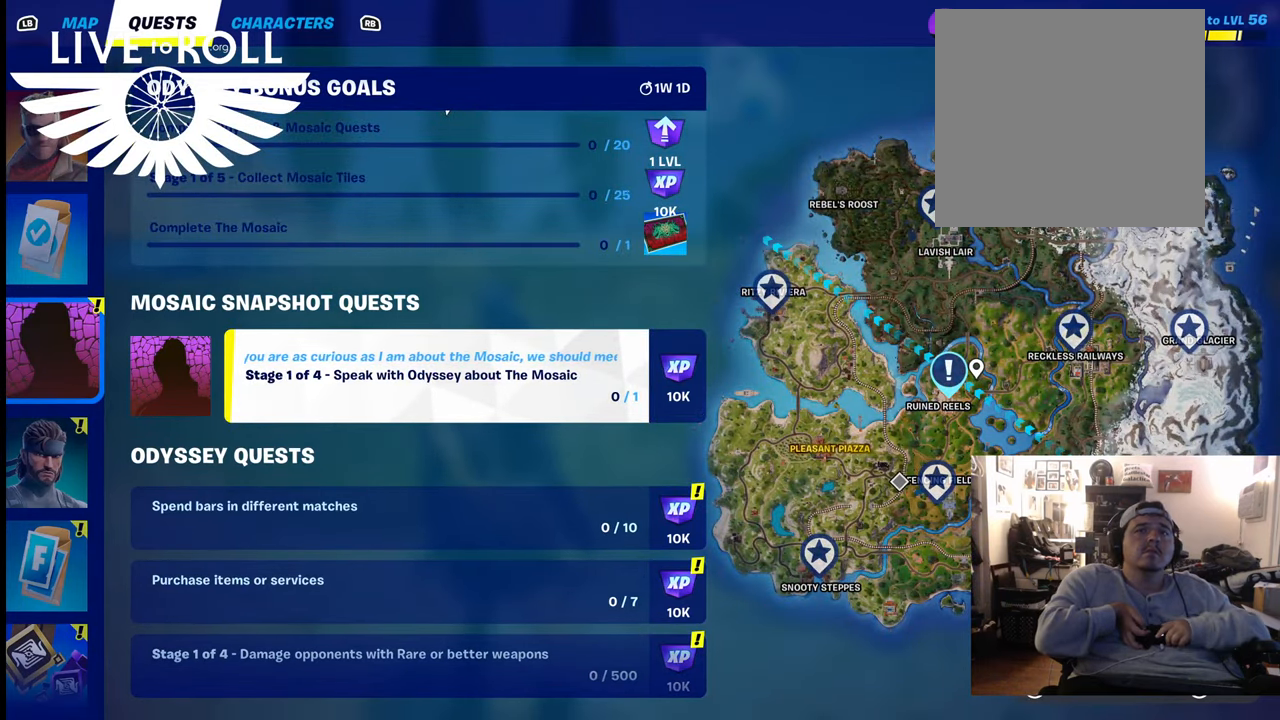
{"buttons": [], "left_stick": "center", "right_stick": "center", "events": [[133, "left_stick", "left"], [400, "left_stick", "center"]]}
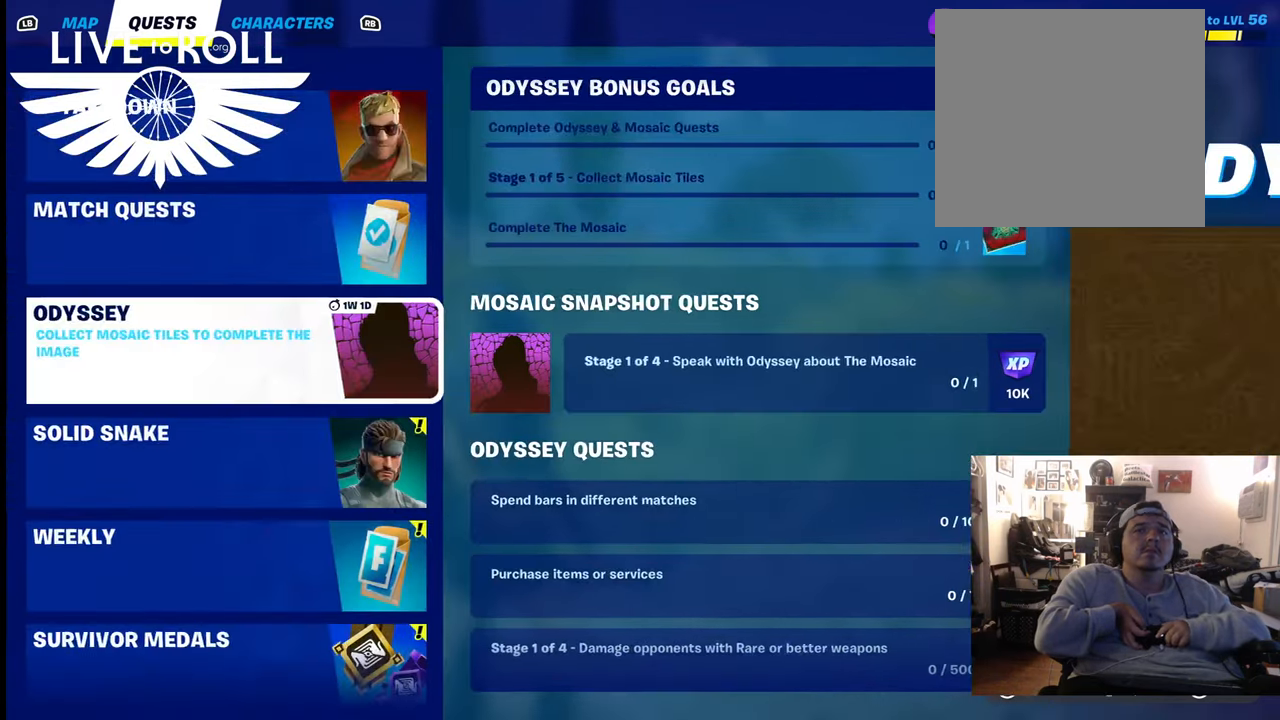
{"buttons": [], "left_stick": "center", "right_stick": "center", "events": [[100, "left_stick", "right"], [300, "left_stick", "center"]]}
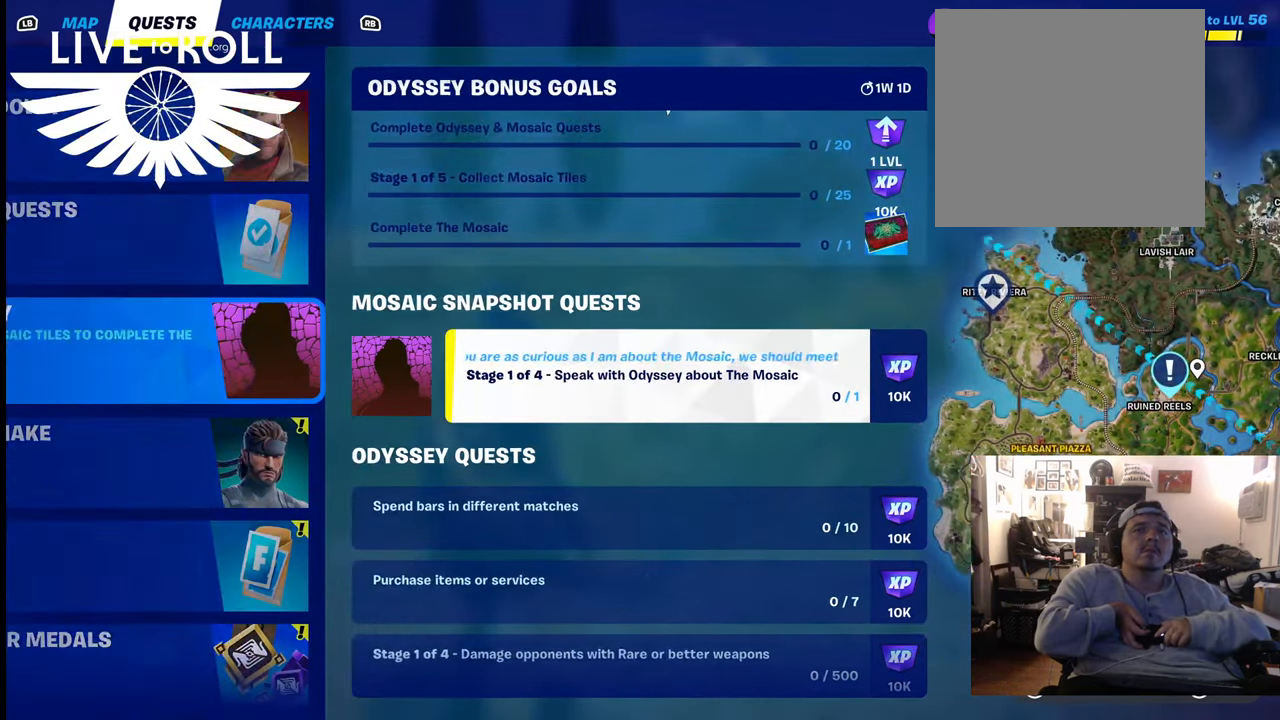
{"buttons": [], "left_stick": "center", "right_stick": "center", "events": []}
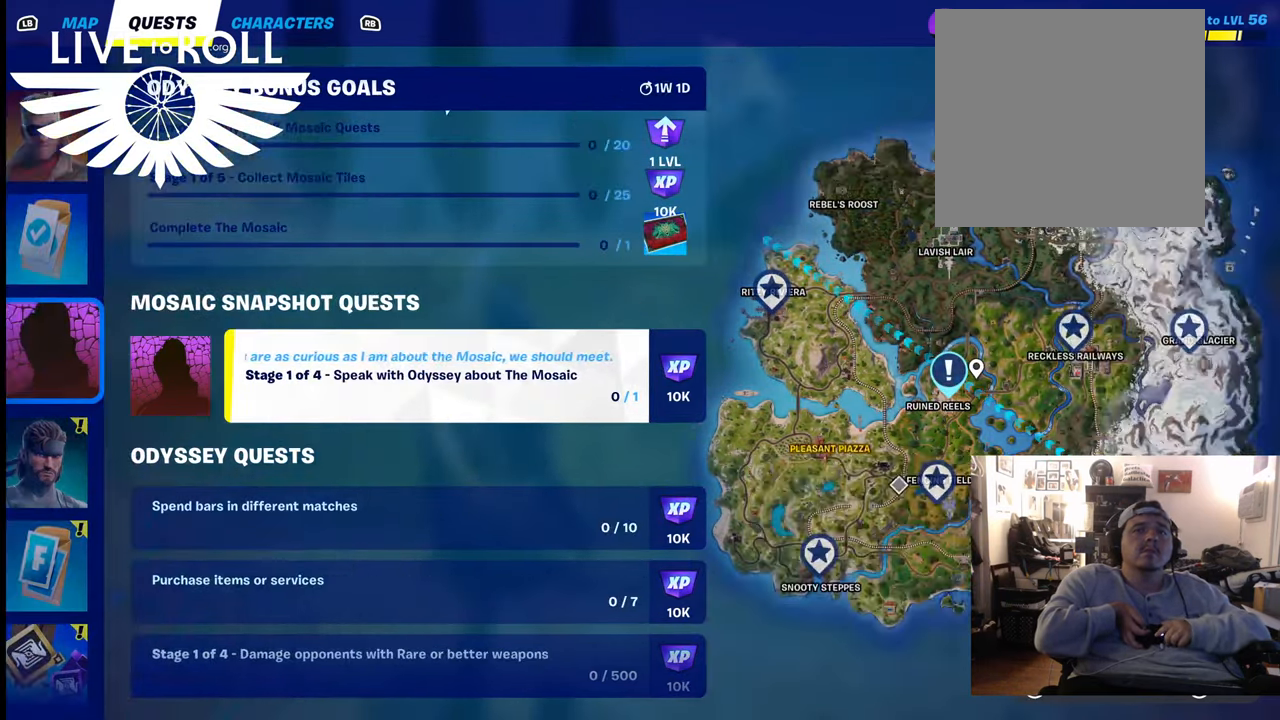
{"buttons": [], "left_stick": "center", "right_stick": "center", "events": [[133, "Y", "down"], [267, "Y", "up"]]}
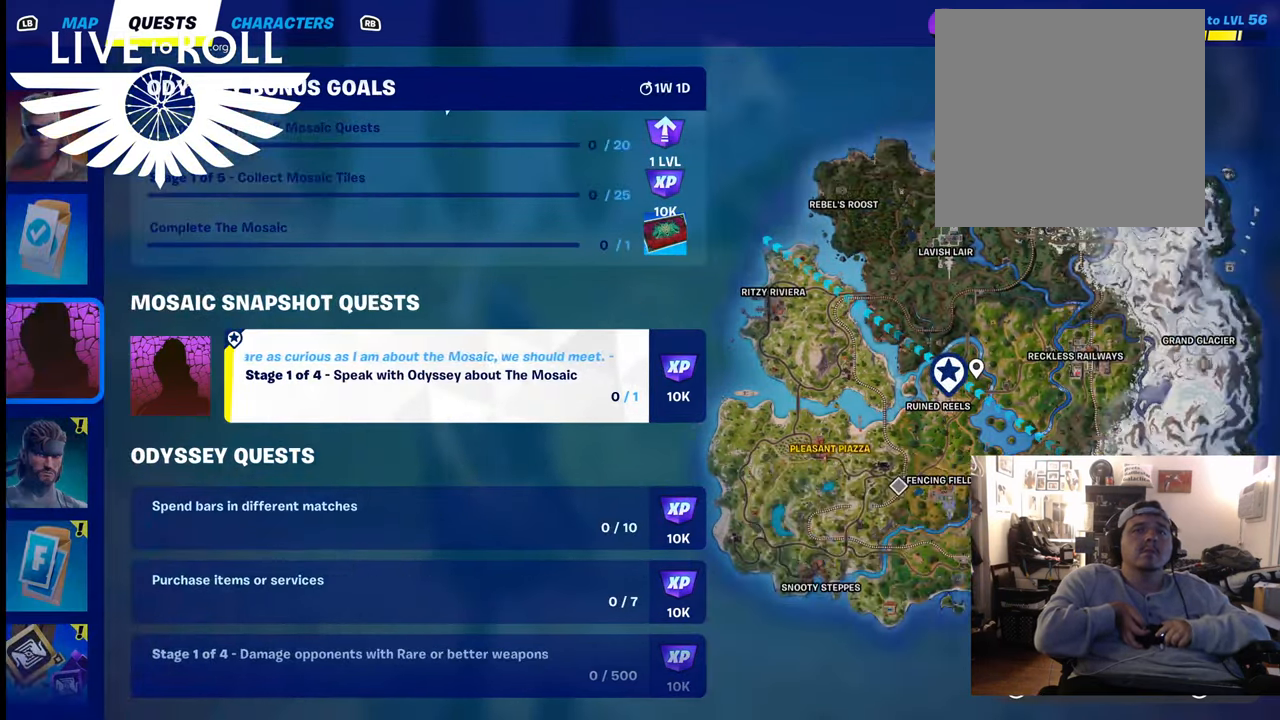
{"buttons": [], "left_stick": "center", "right_stick": "center", "events": []}
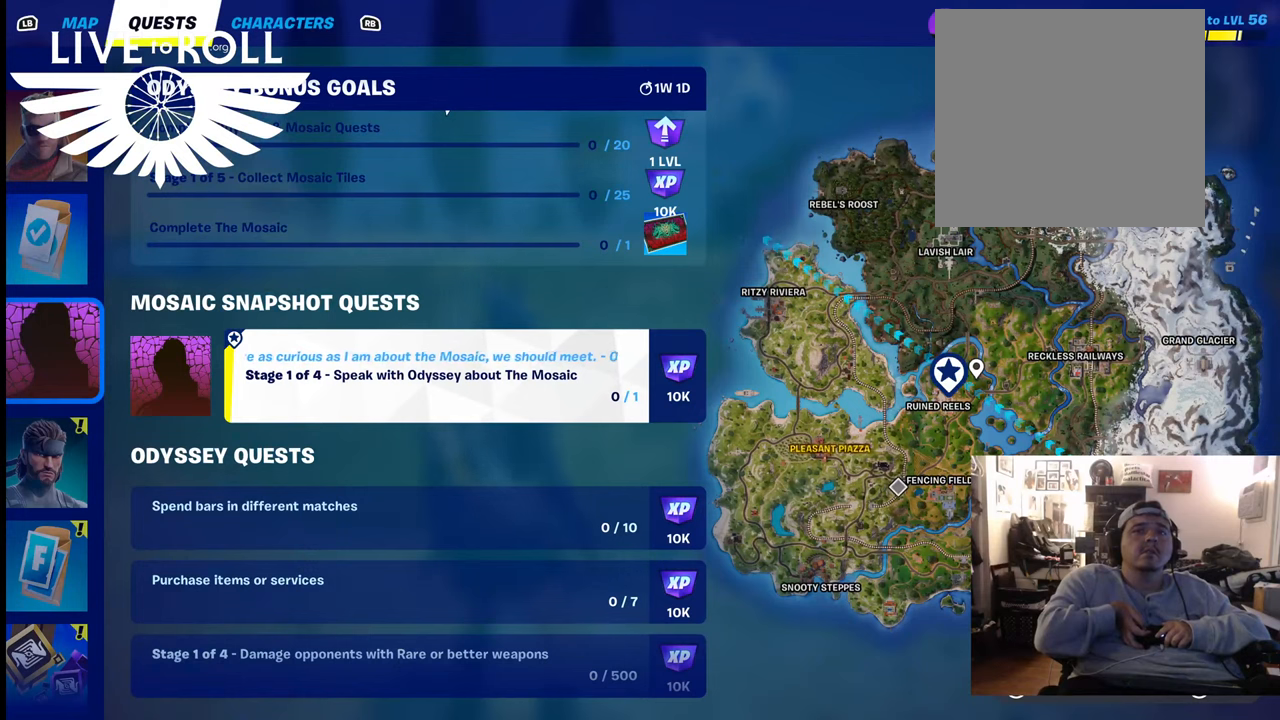
{"buttons": [], "left_stick": "center", "right_stick": "center", "events": []}
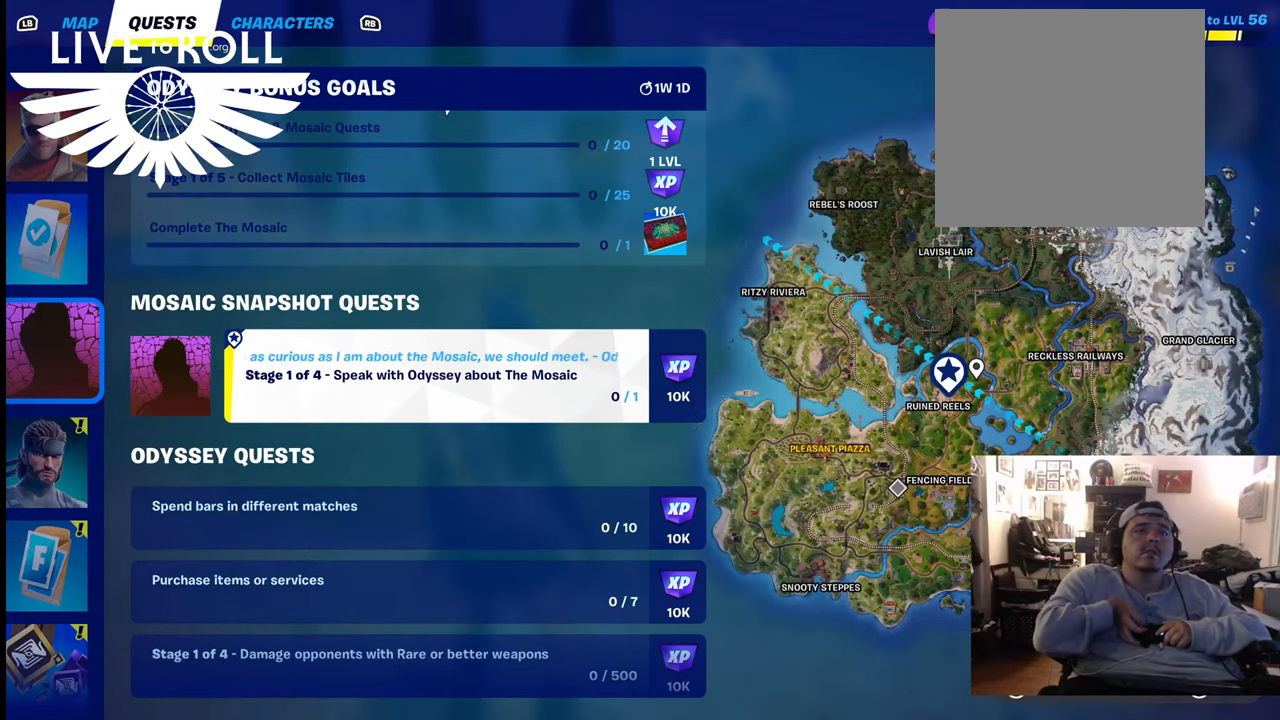
{"buttons": [], "left_stick": "center", "right_stick": "center", "events": []}
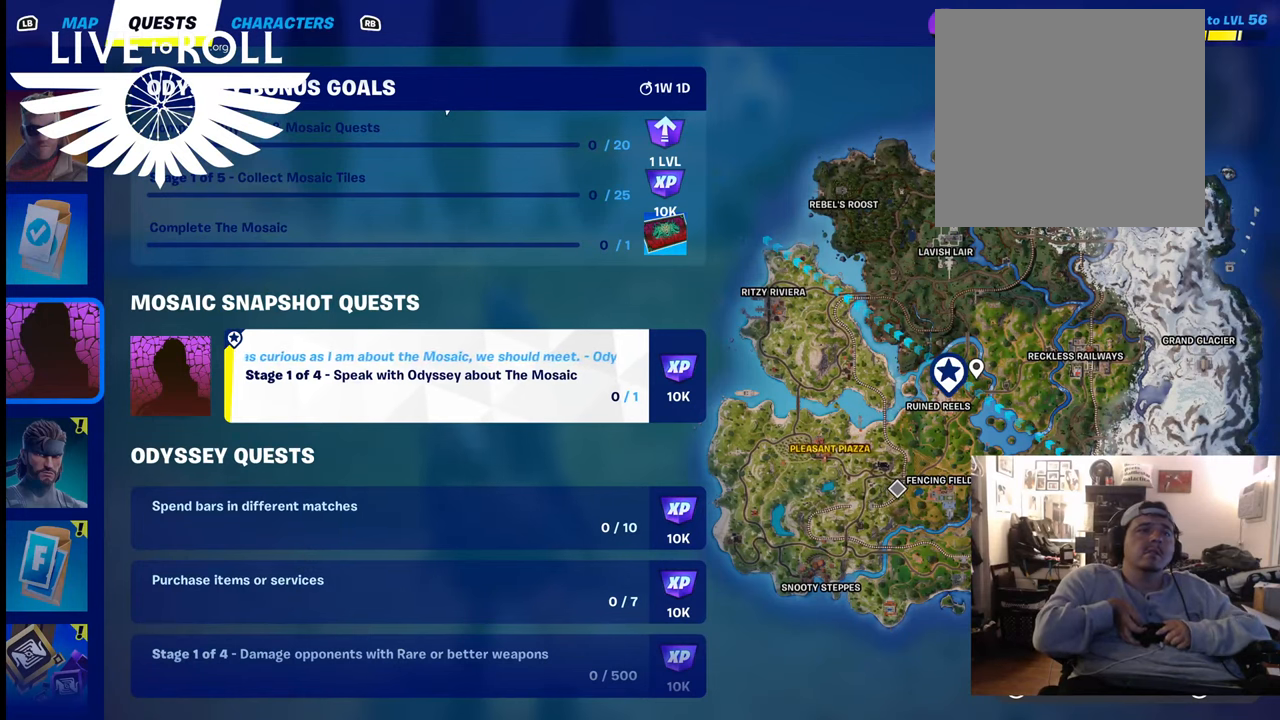
{"buttons": [], "left_stick": "center", "right_stick": "center", "events": []}
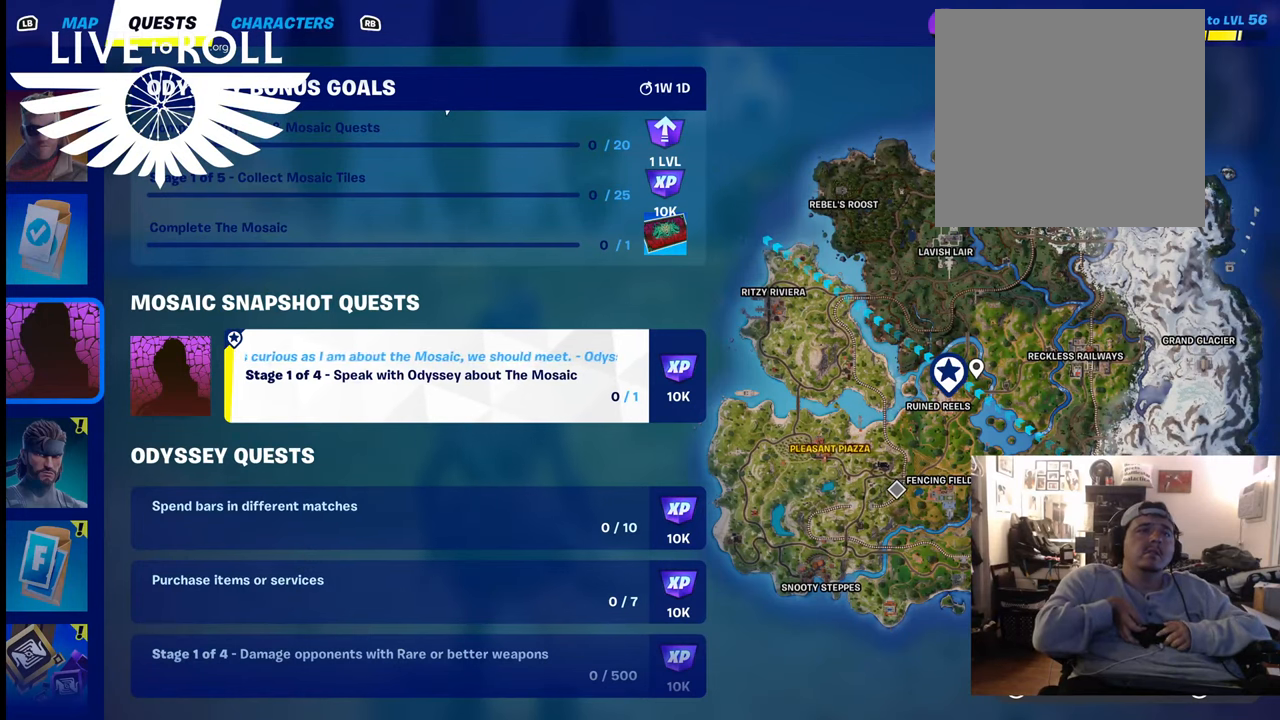
{"buttons": [], "left_stick": "center", "right_stick": "center", "events": []}
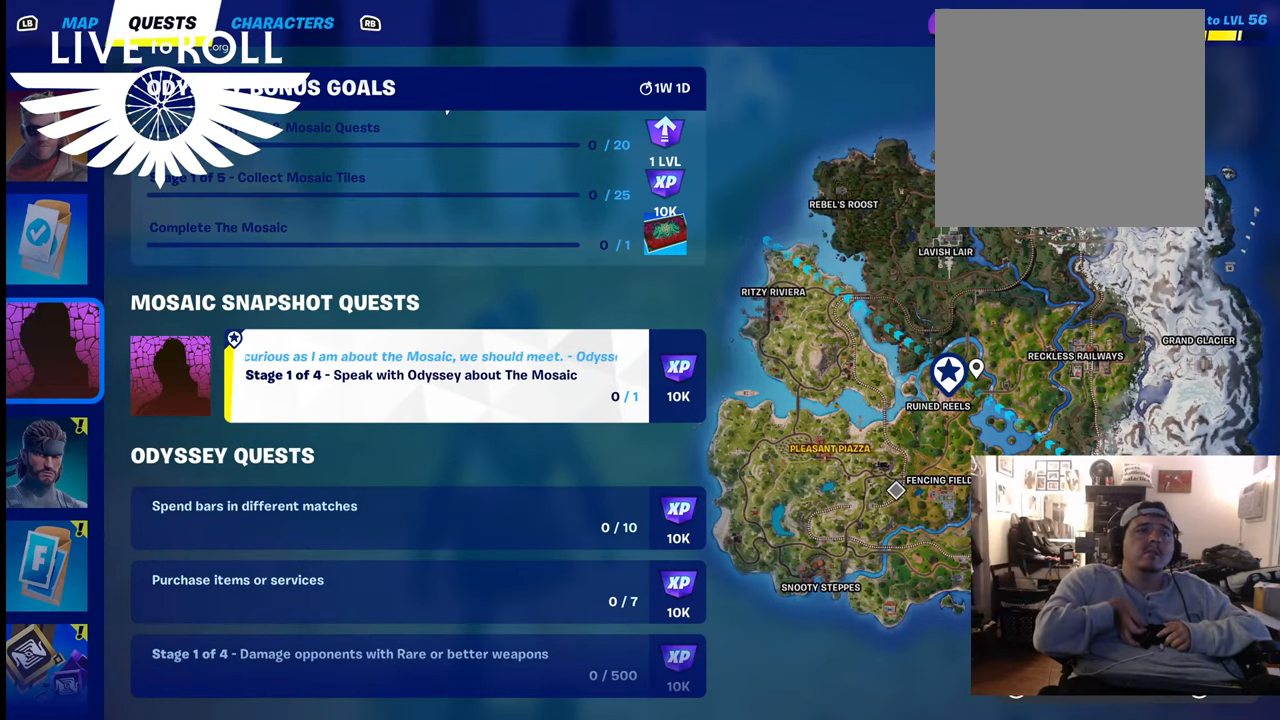
{"buttons": [], "left_stick": "center", "right_stick": "center", "events": []}
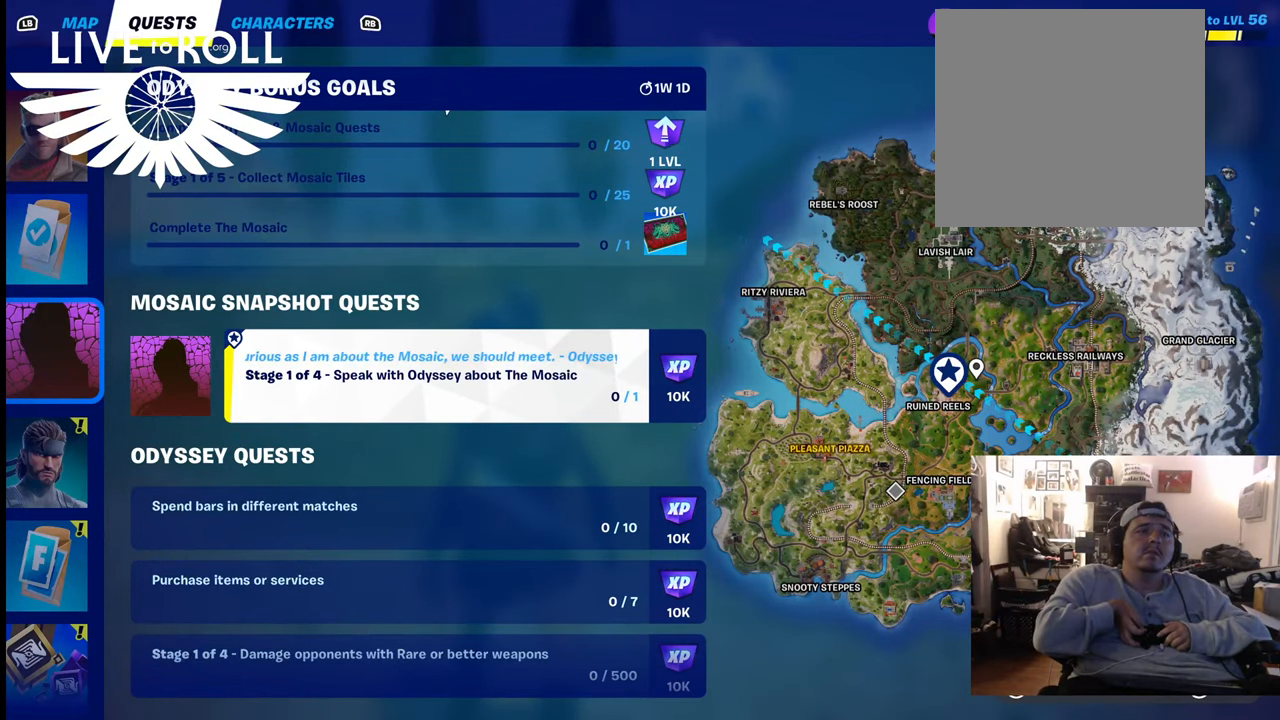
{"buttons": [], "left_stick": "center", "right_stick": "center", "events": []}
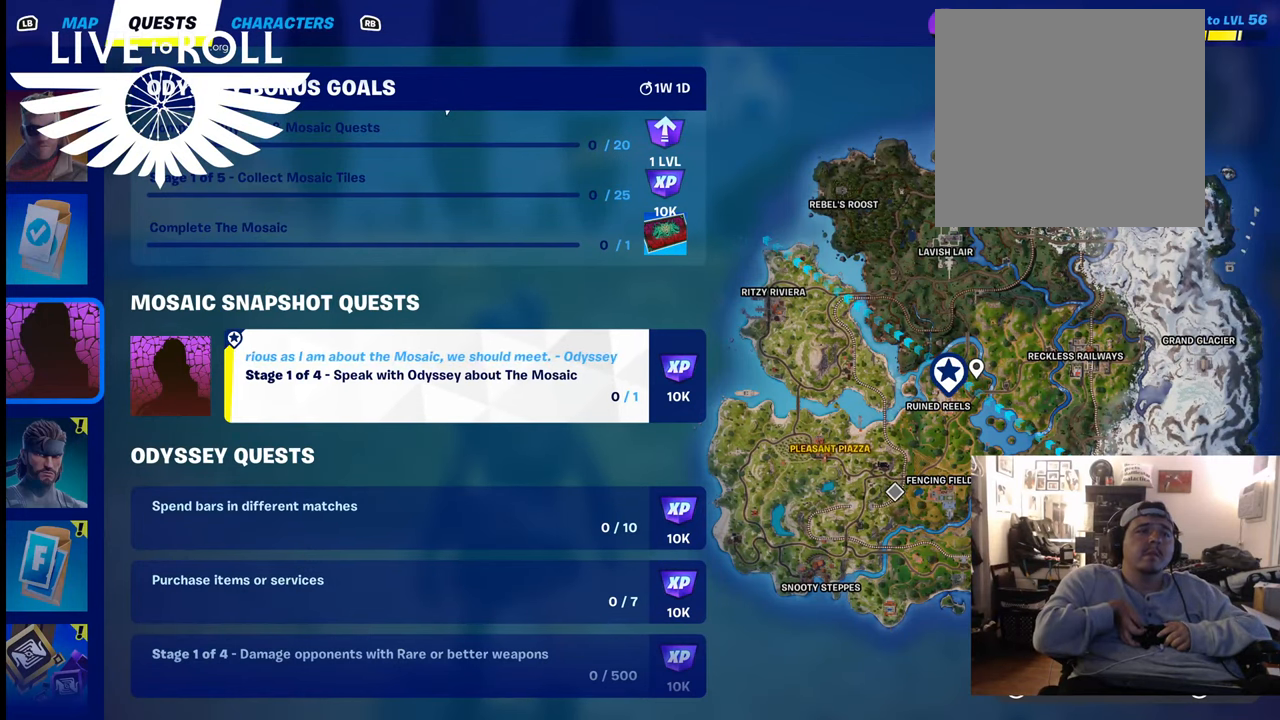
{"buttons": [], "left_stick": "down", "right_stick": "center", "events": [[400, "left_stick", "down"]]}
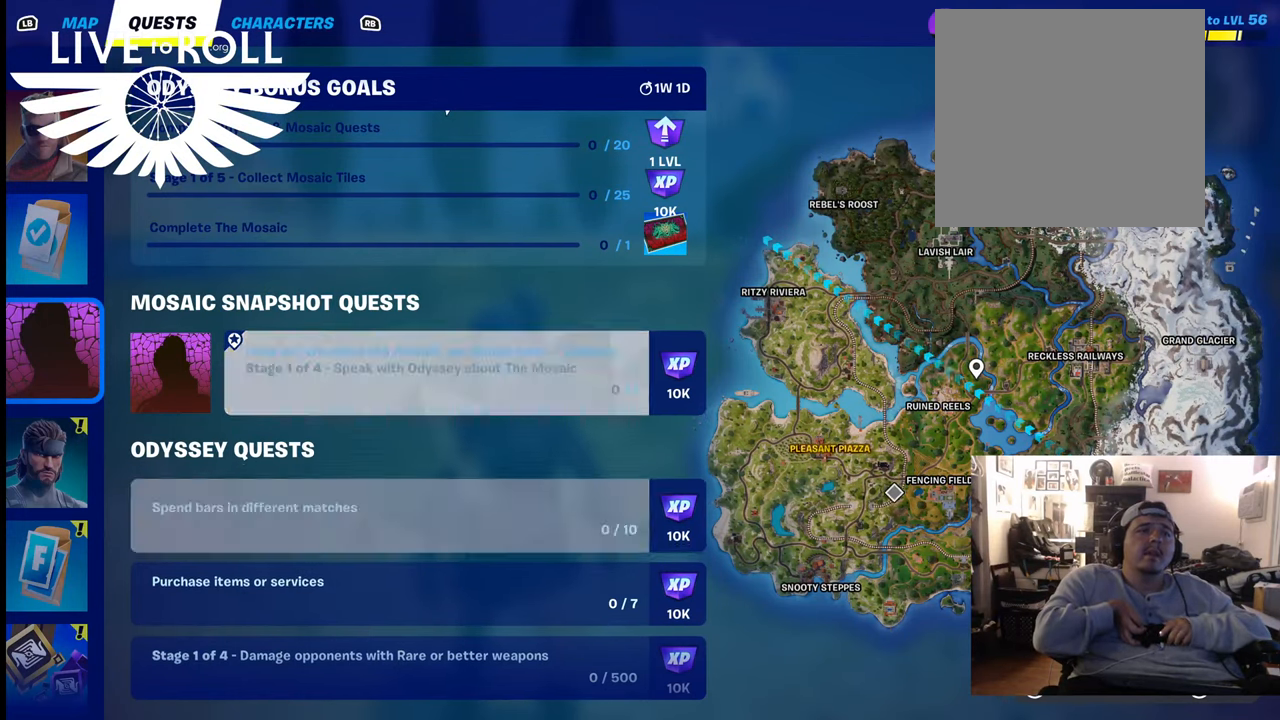
{"buttons": [], "left_stick": "down", "right_stick": "center", "events": [[67, "left_stick", "center"], [400, "left_stick", "down"]]}
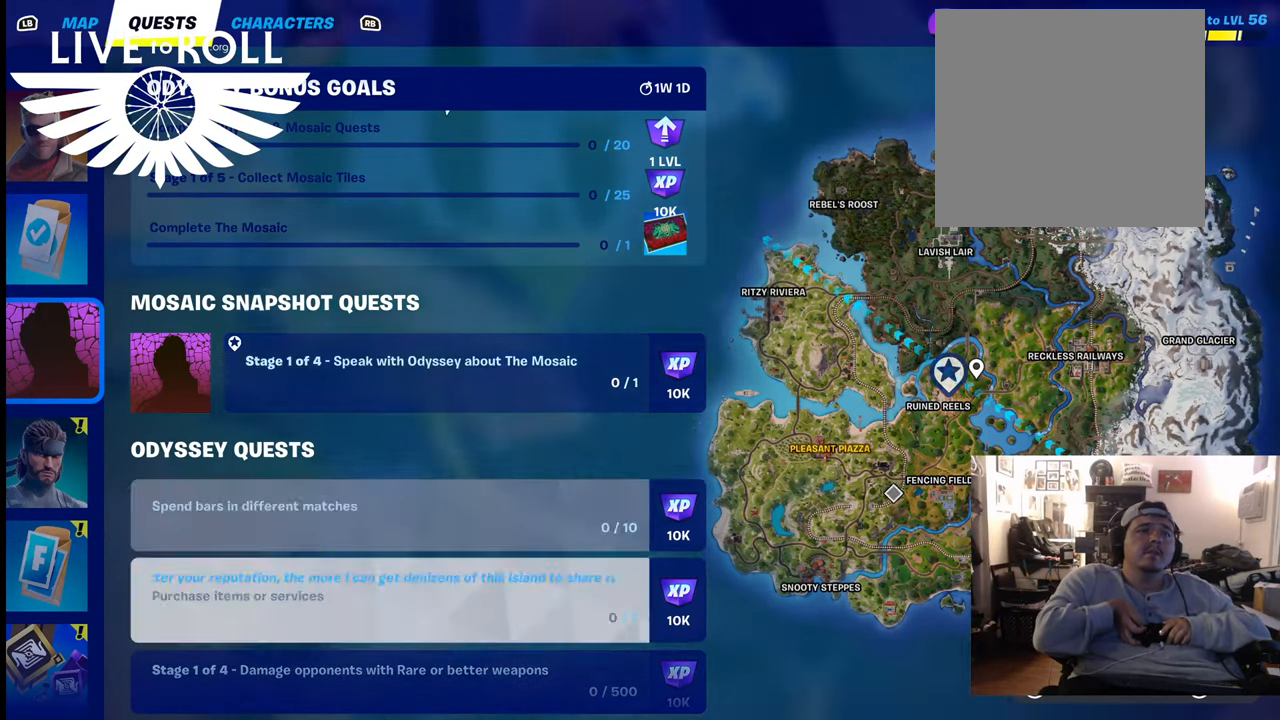
{"buttons": [], "left_stick": "center", "right_stick": "center", "events": [[33, "left_stick", "center"], [333, "left_stick", "down"], [500, "left_stick", "center"]]}
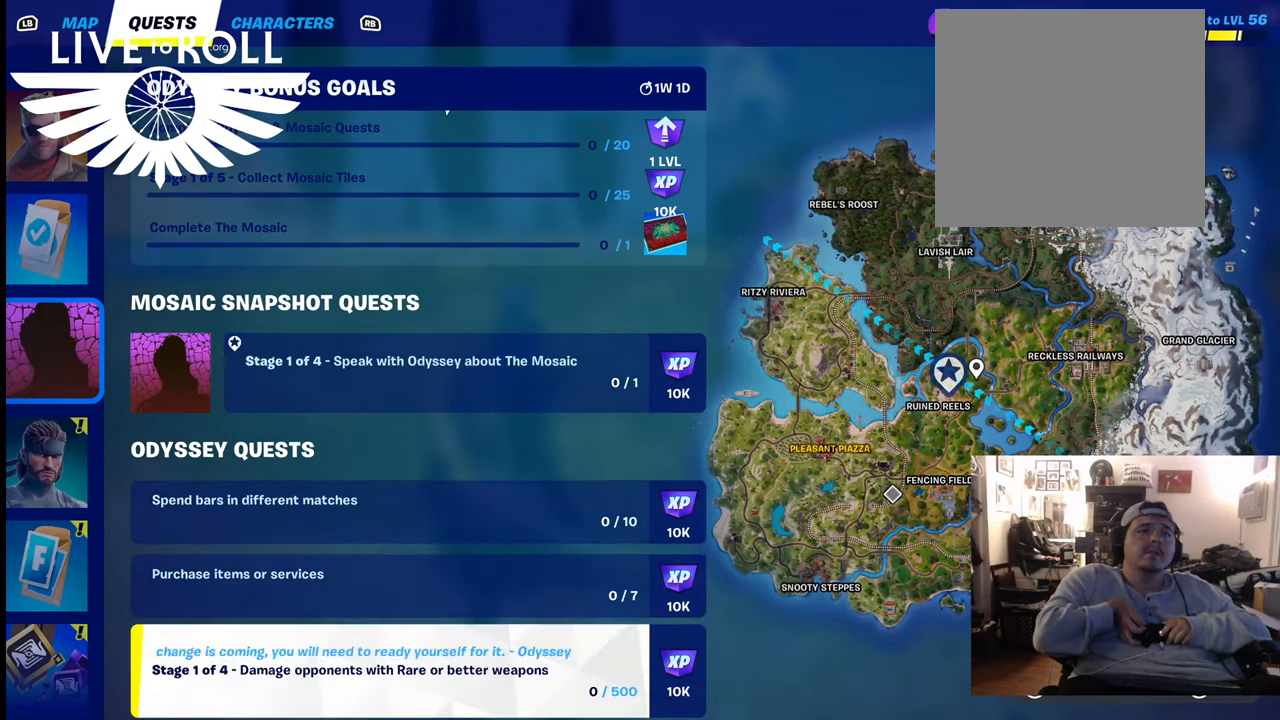
{"buttons": [], "left_stick": "center", "right_stick": "center", "events": [[267, "left_stick", "down"], [433, "left_stick", "center"]]}
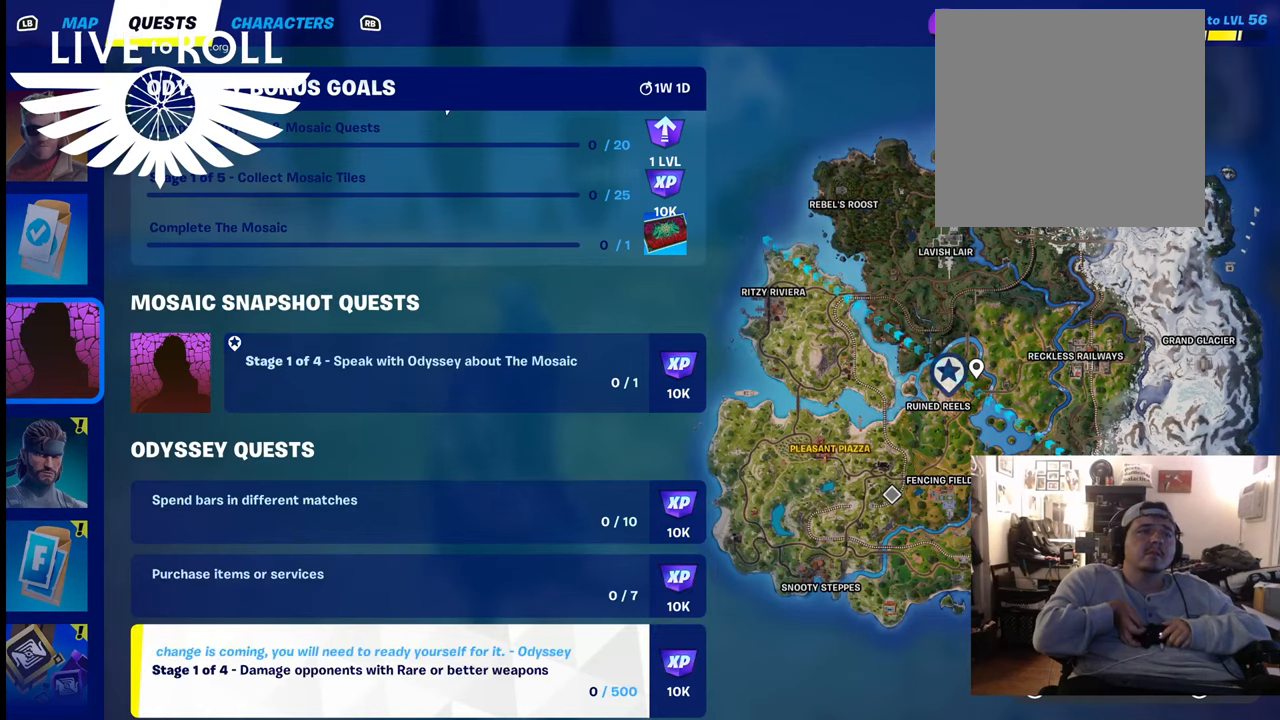
{"buttons": [], "left_stick": "center", "right_stick": "center", "events": [[233, "left_stick", "down"], [400, "left_stick", "center"]]}
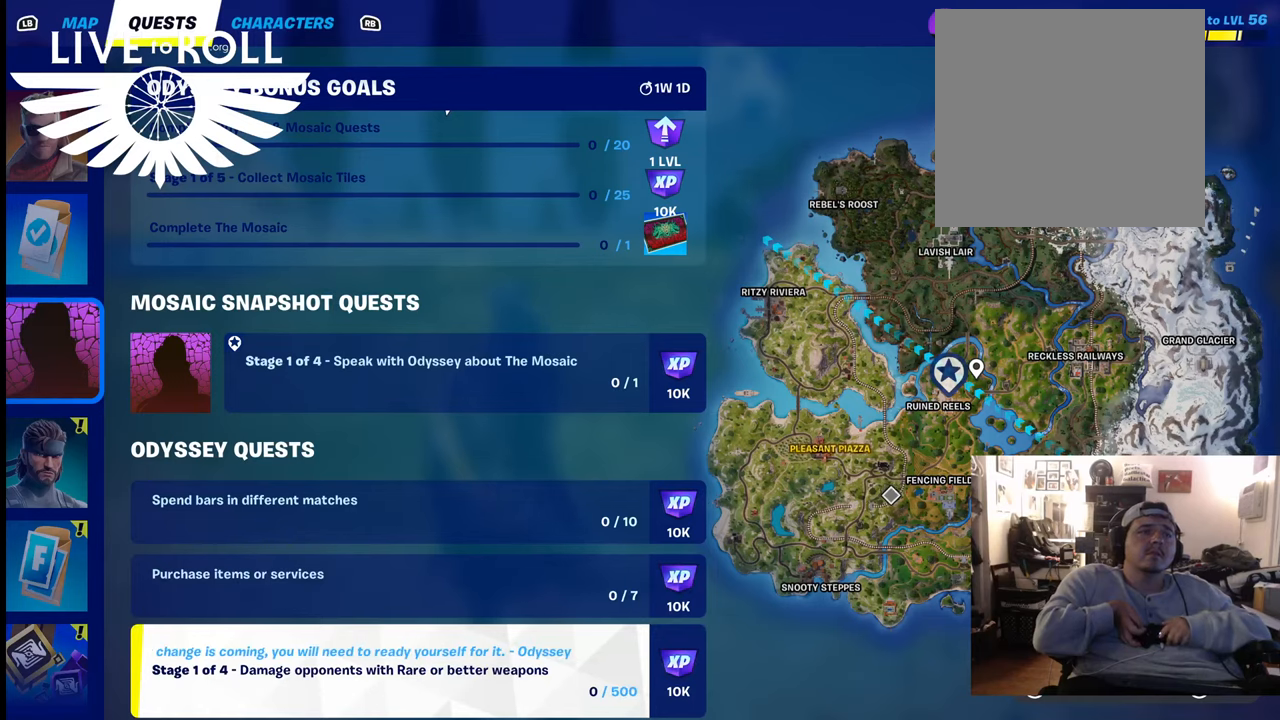
{"buttons": [], "left_stick": "down", "right_stick": "center", "events": [[167, "left_stick", "left"], [367, "left_stick", "center"], [467, "left_stick", "down"]]}
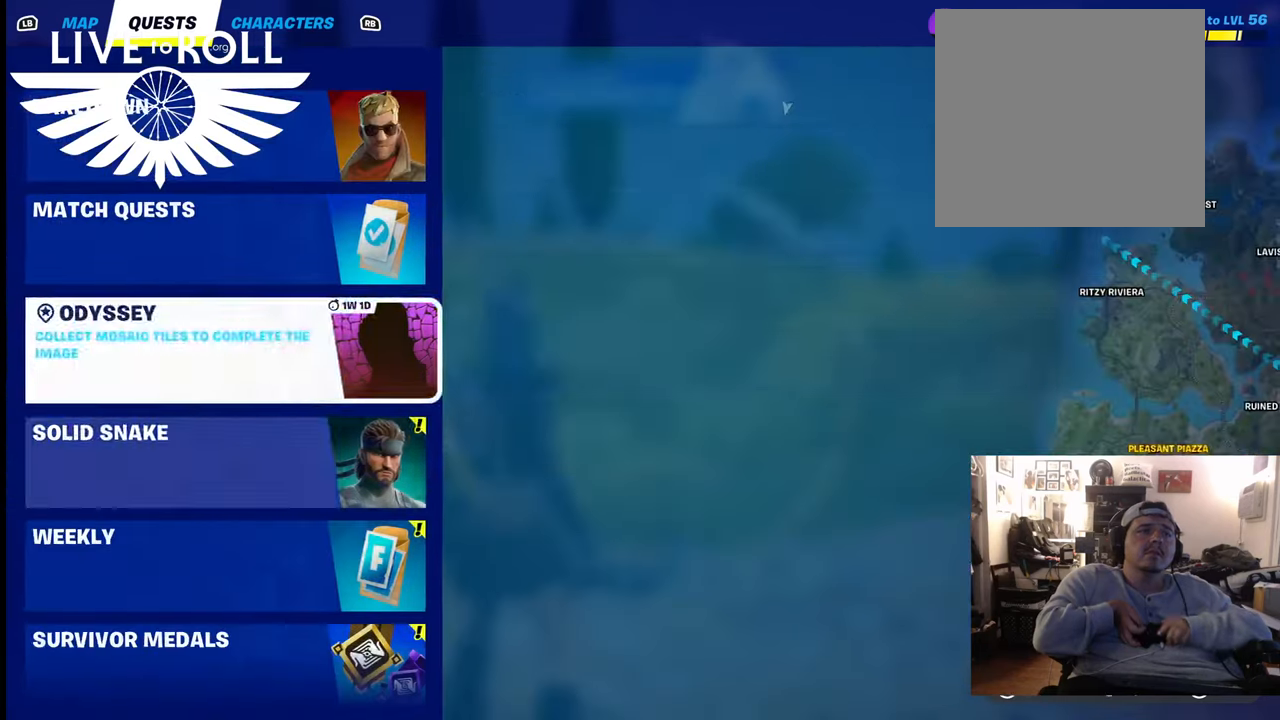
{"buttons": [], "left_stick": "center", "right_stick": "center", "events": [[167, "left_stick", "center"]]}
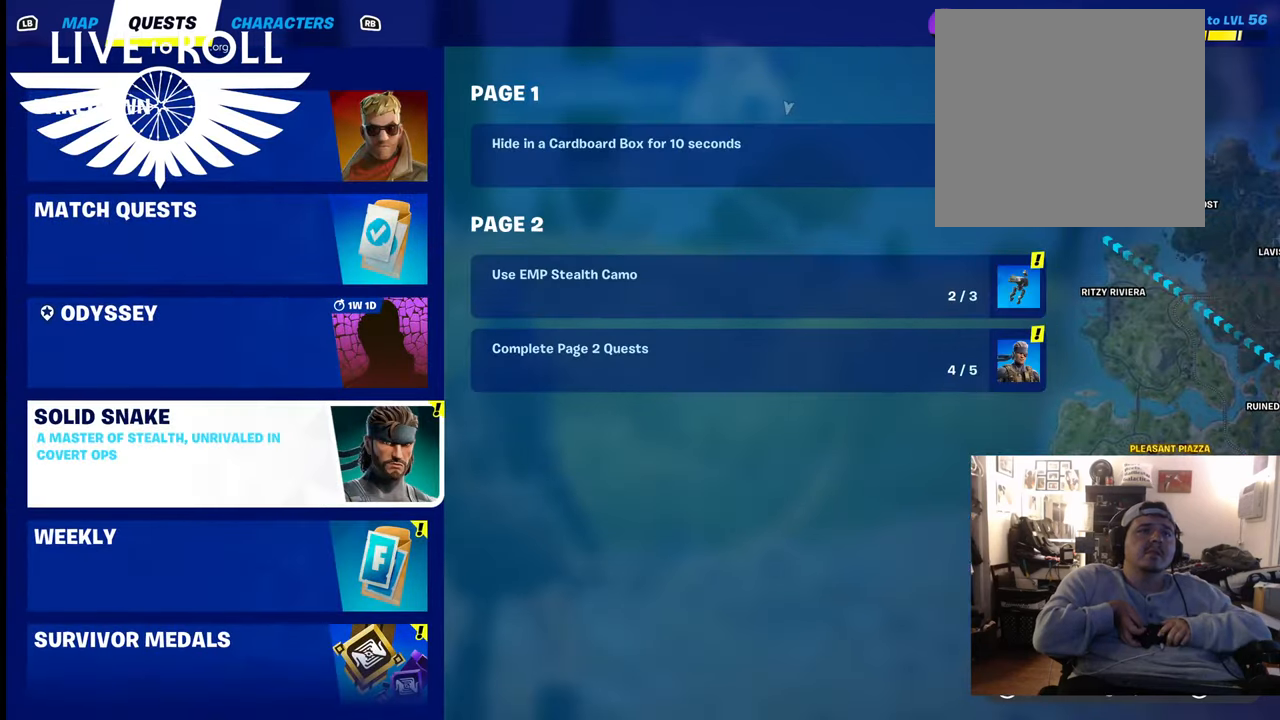
{"buttons": [], "left_stick": "center", "right_stick": "center", "events": []}
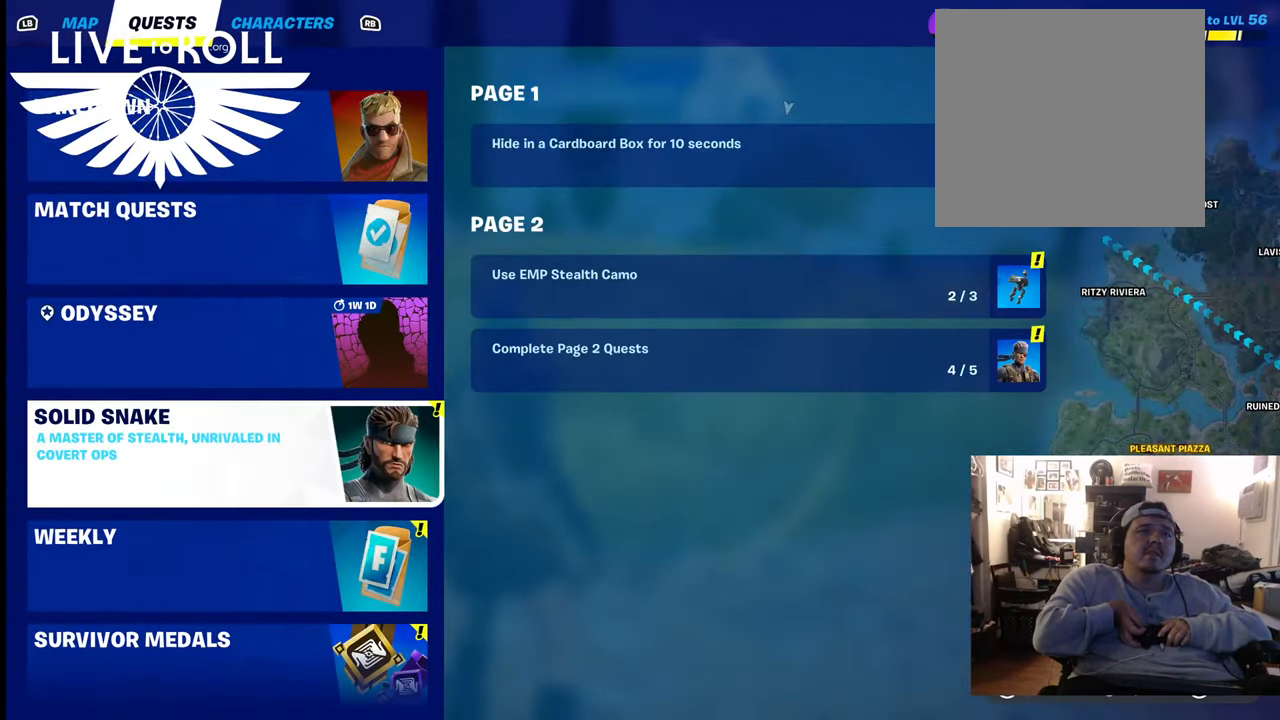
{"buttons": [], "left_stick": "down", "right_stick": "center", "events": [[467, "left_stick", "down"]]}
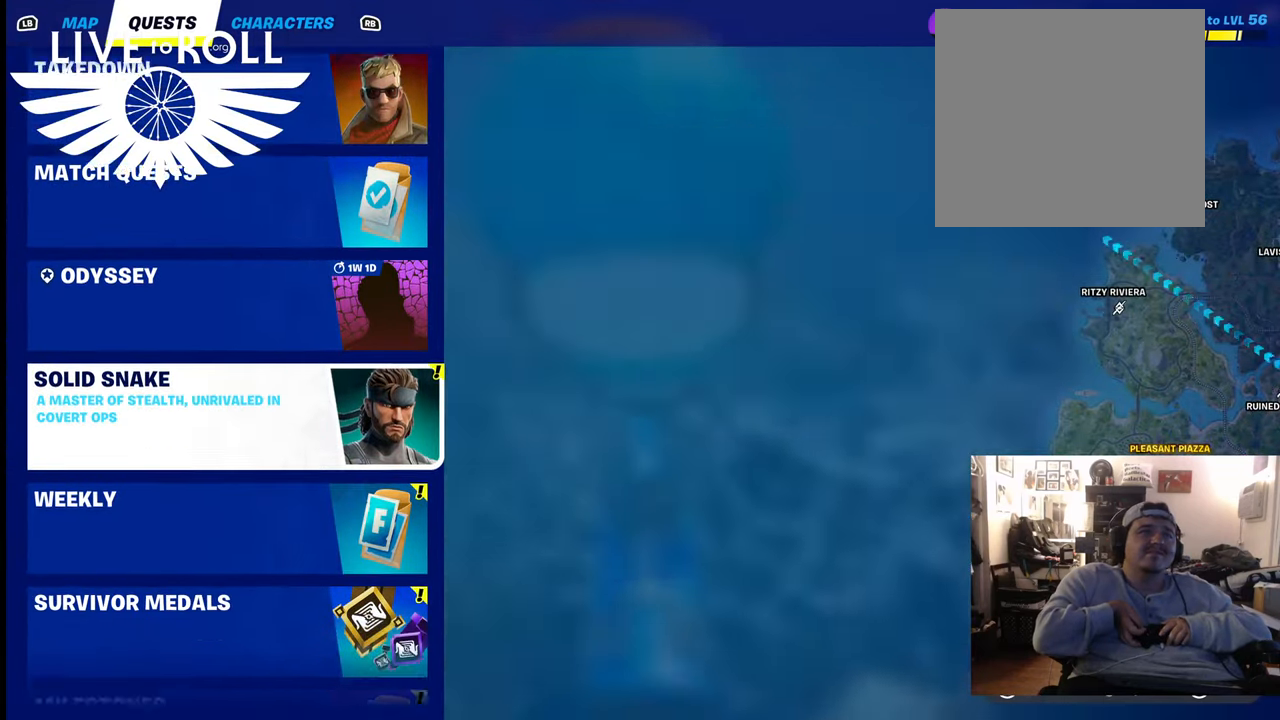
{"buttons": [], "left_stick": "center", "right_stick": "center", "events": [[100, "left_stick", "center"]]}